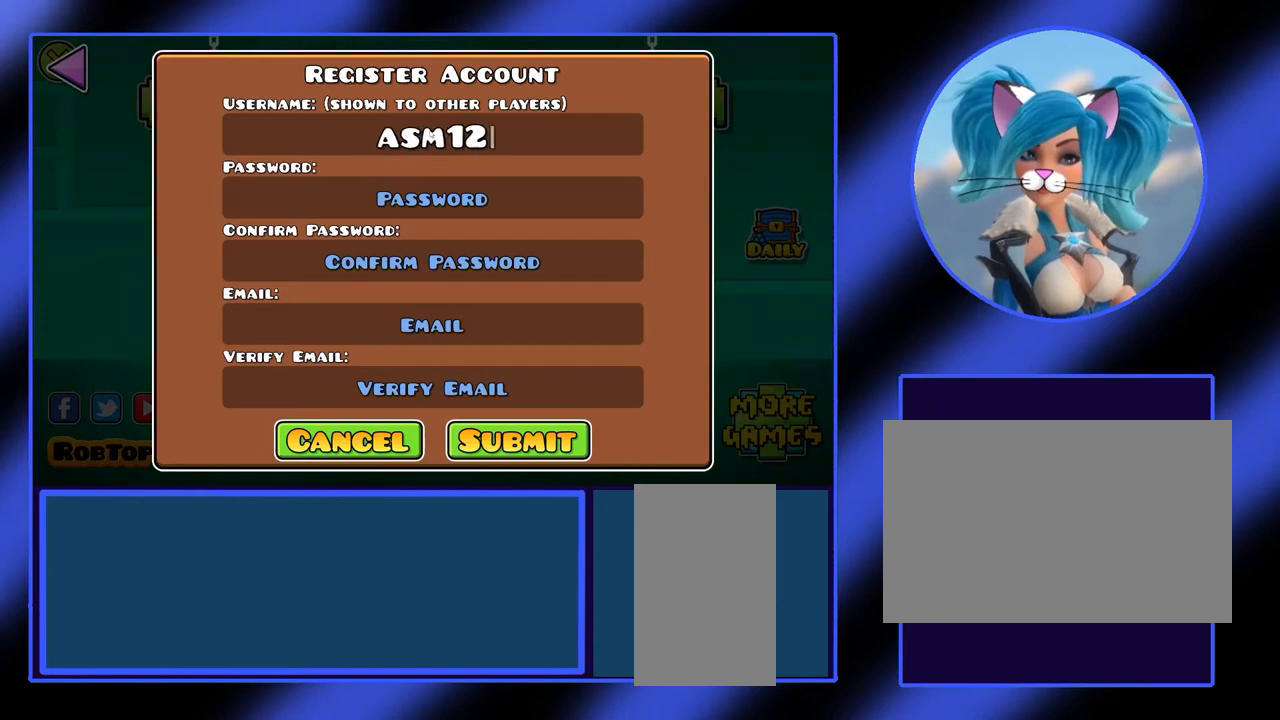
Gameplay with keyboard and mouse; each line is a JSON object with the keys and mouse buttons held at the frame after it. "events" lists presses ("down") and releases ("up") of "alt", "ctrl", "down", "escape", "left", "return", "right", "shift", "space", "tab", "up", "mouse_left", "mouse_wheel", "mouse_right", "mouse_mb4" and "mouse_mb5" between this image and that frame as [ms after this image, input, new state], when the widget could be followed in between. "mouse_left", "mouse_wheel", "mouse_right", "mouse_mb4", "mouse_mb5" = the "left", "wheel", "right", "mb4", "mb5" buttons of the "mouse" list. No other keys are recorded. "wheel" means that the mouse wheel is clicked or scrolled. Not read: mouse_move.
{"keys": [], "mouse": [], "events": [[233, "return", "down"], [300, "return", "up"]]}
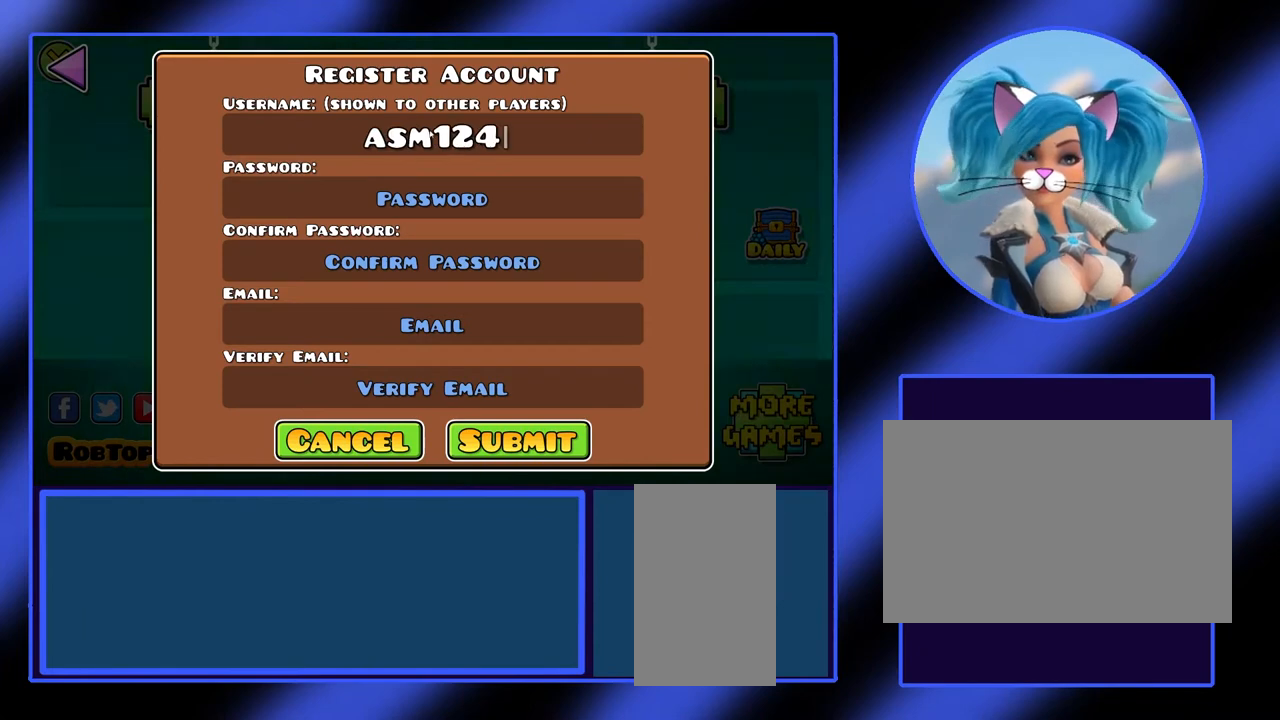
{"keys": [], "mouse": [], "events": []}
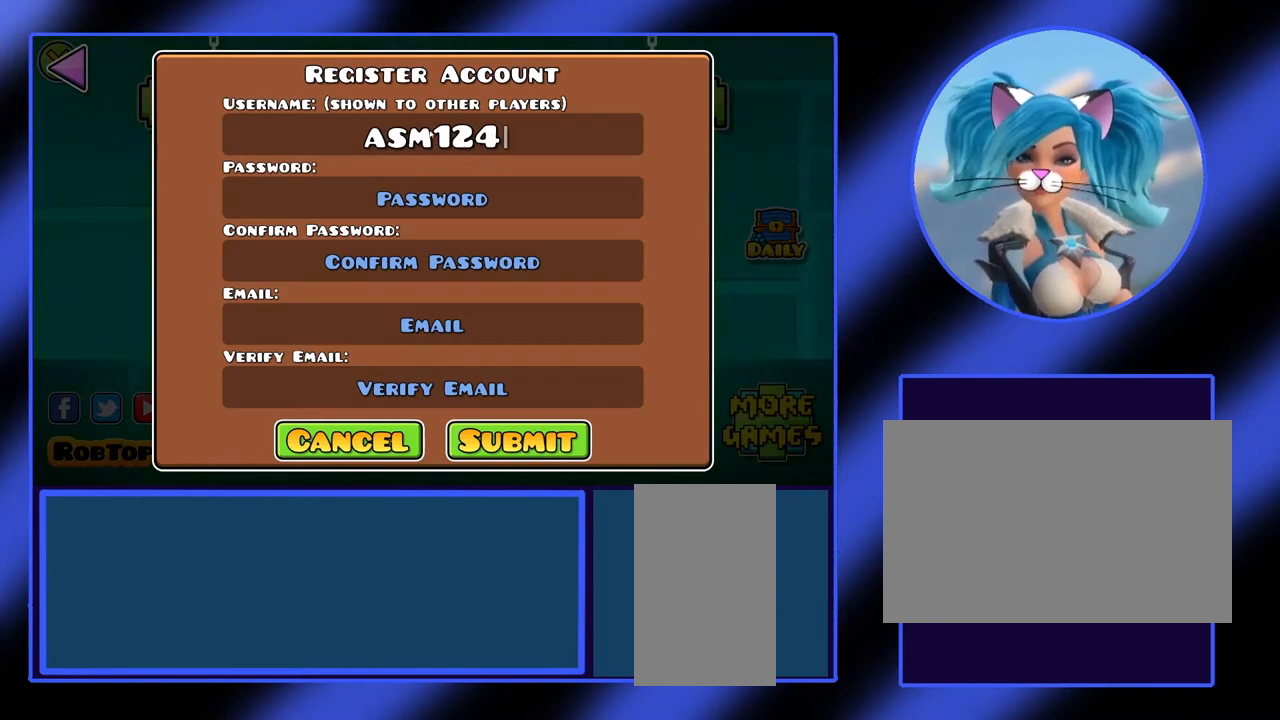
{"keys": [], "mouse": [], "events": []}
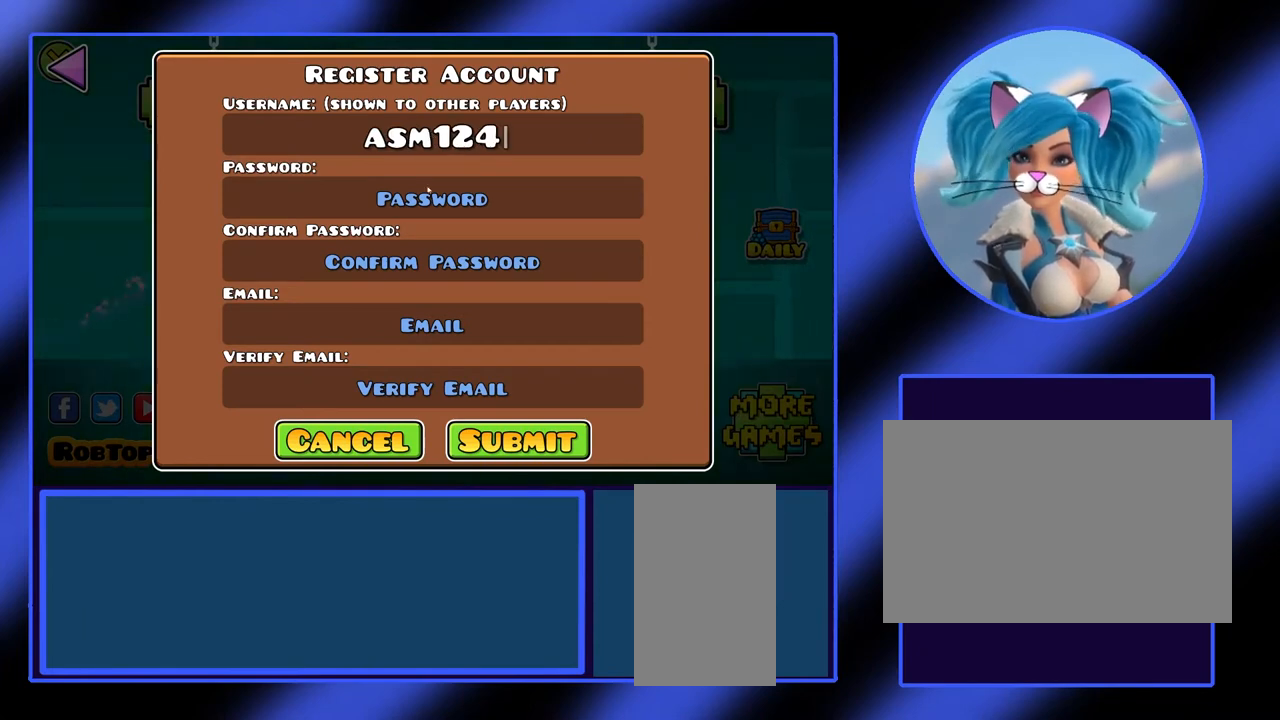
{"keys": [], "mouse": [], "events": [[167, "mouse_left", "down"], [233, "mouse_left", "up"]]}
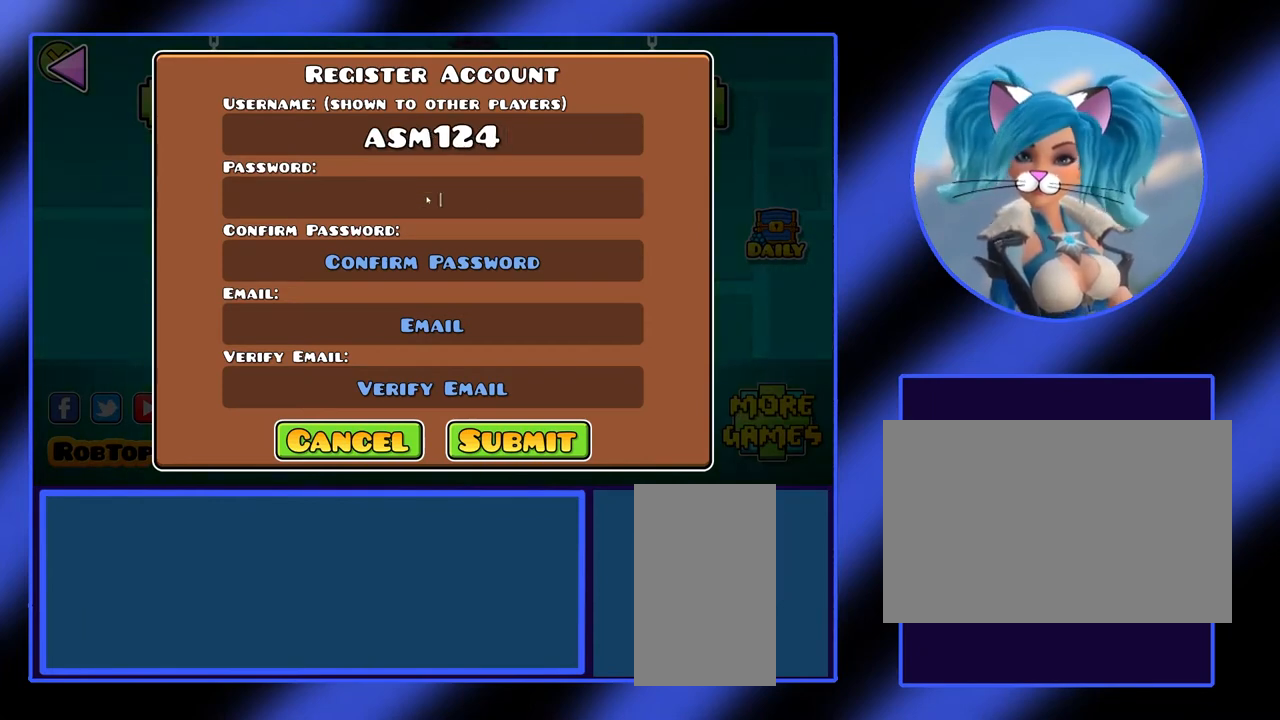
{"keys": [], "mouse": [], "events": []}
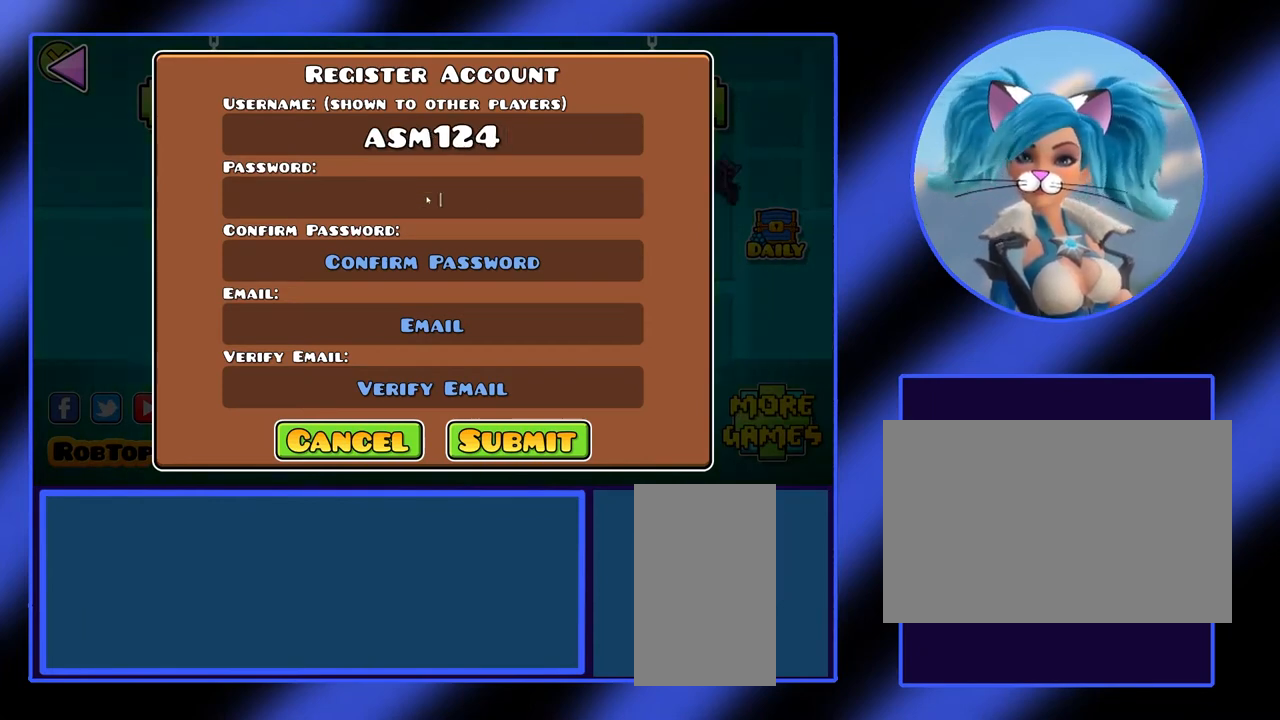
{"keys": [], "mouse": [], "events": []}
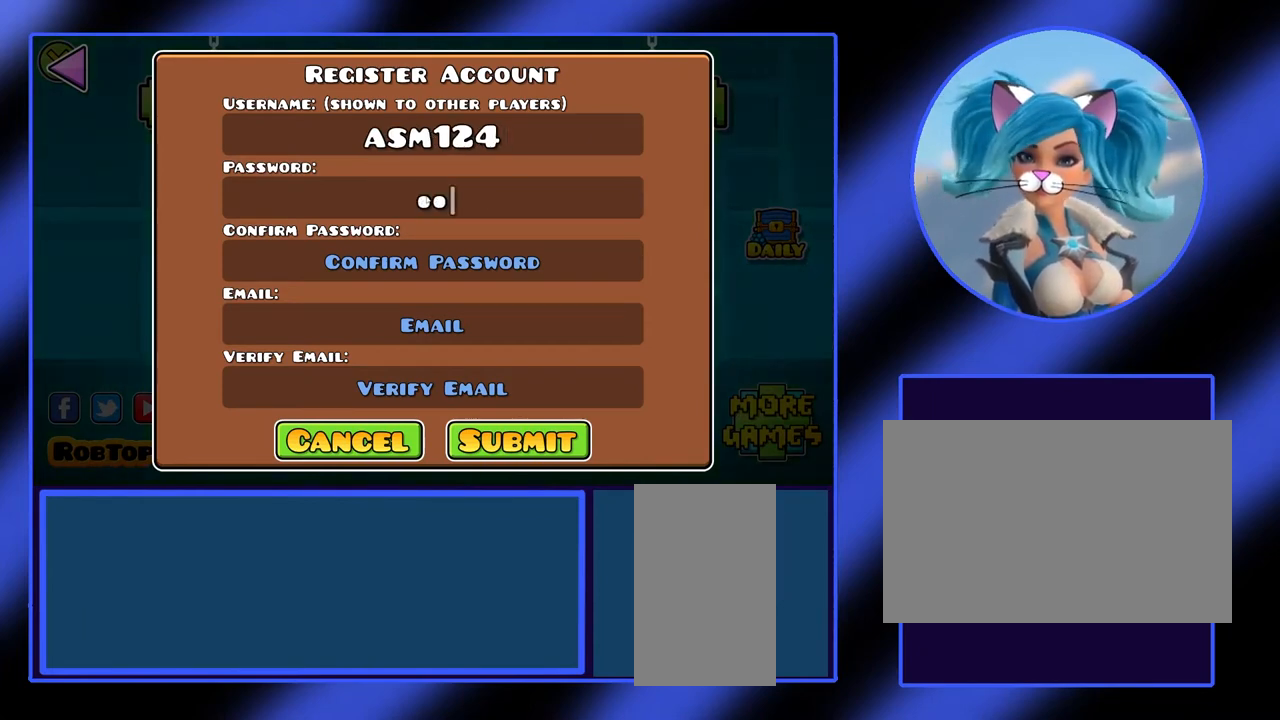
{"keys": [], "mouse": [], "events": []}
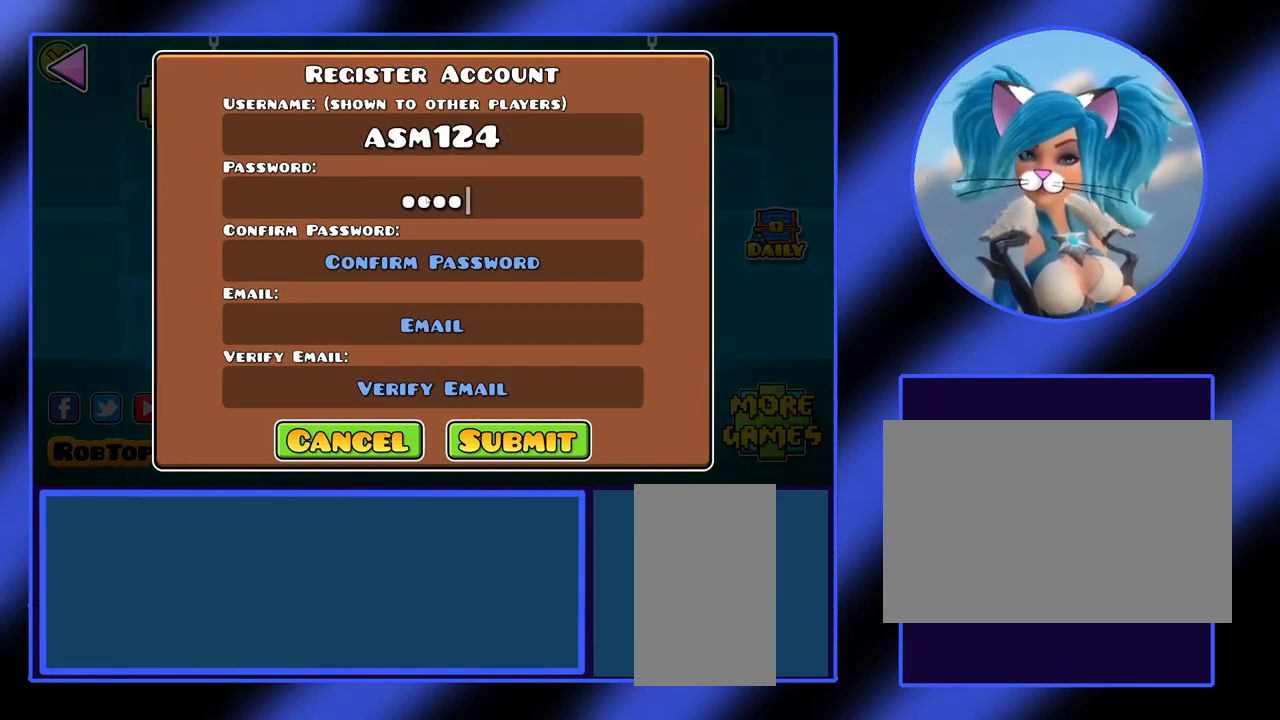
{"keys": [], "mouse": [], "events": []}
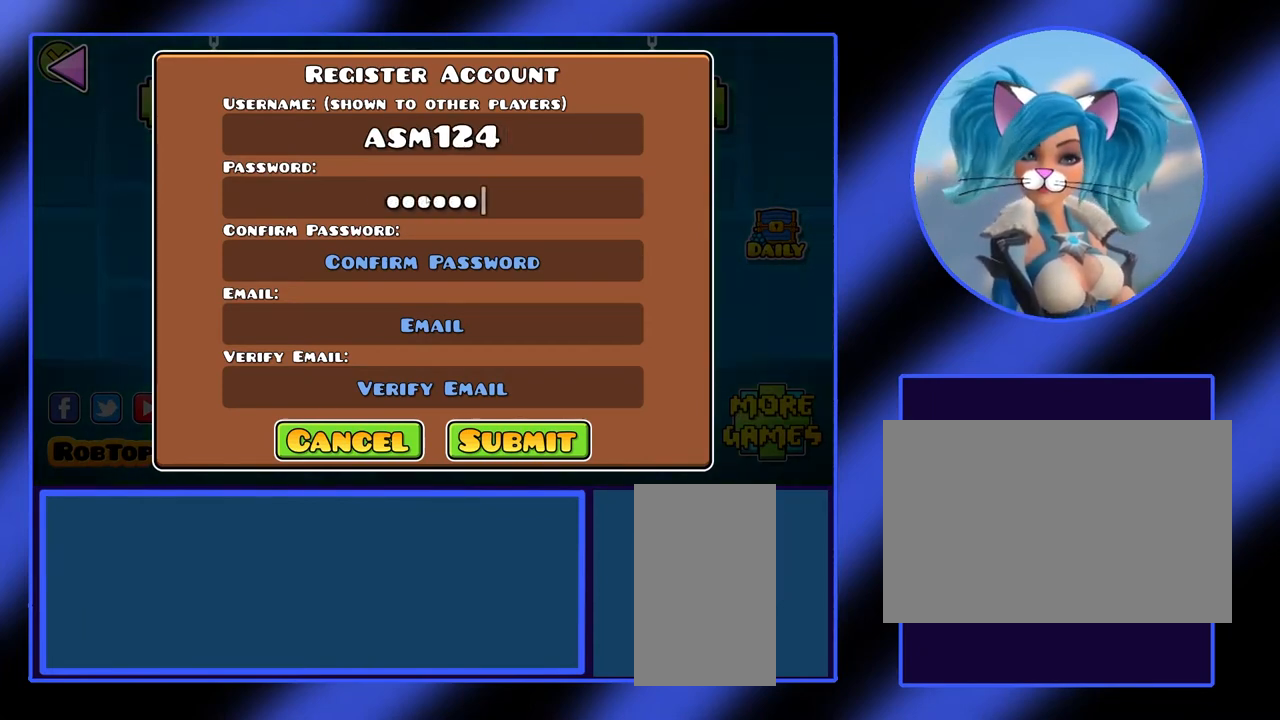
{"keys": [], "mouse": [], "events": []}
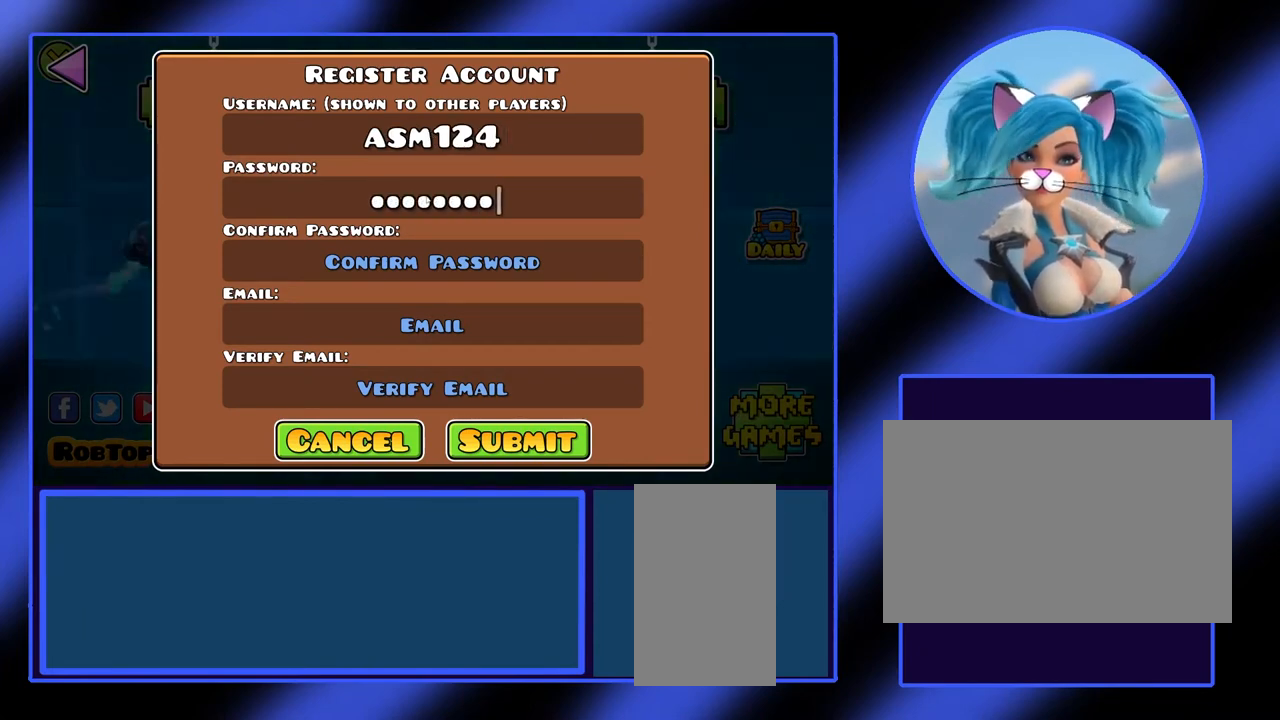
{"keys": [], "mouse": [], "events": []}
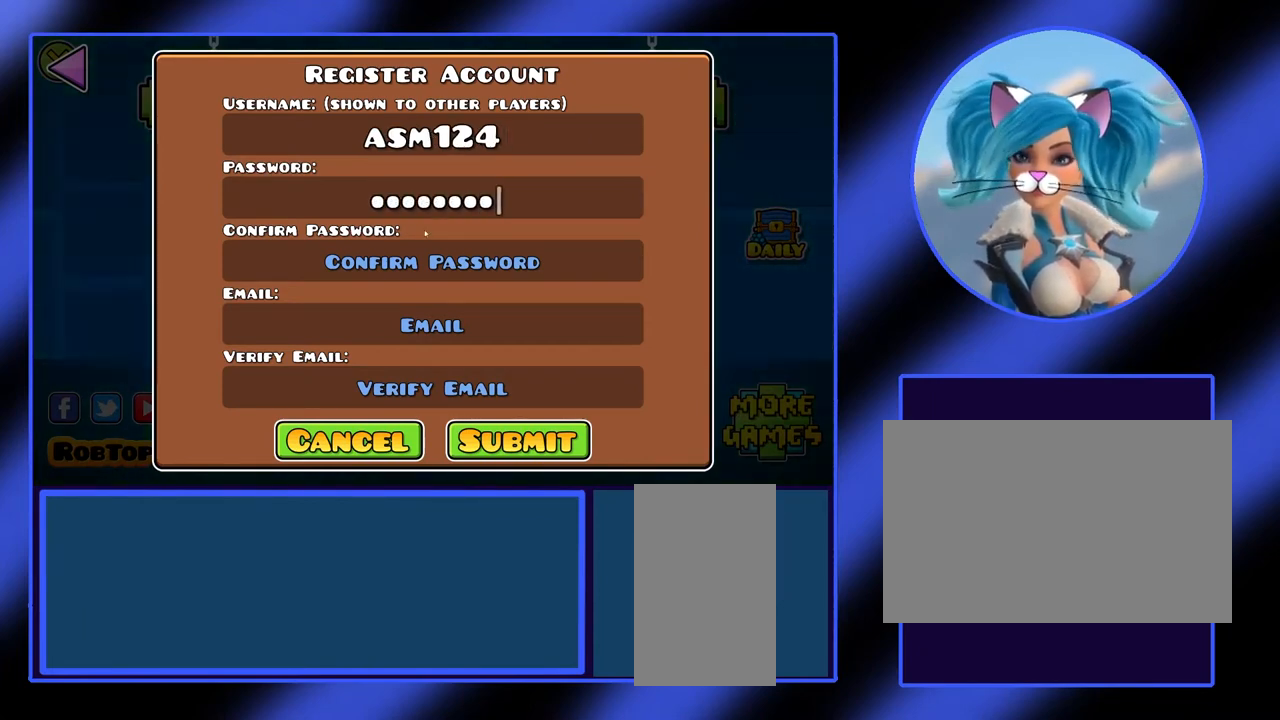
{"keys": [], "mouse": [], "events": []}
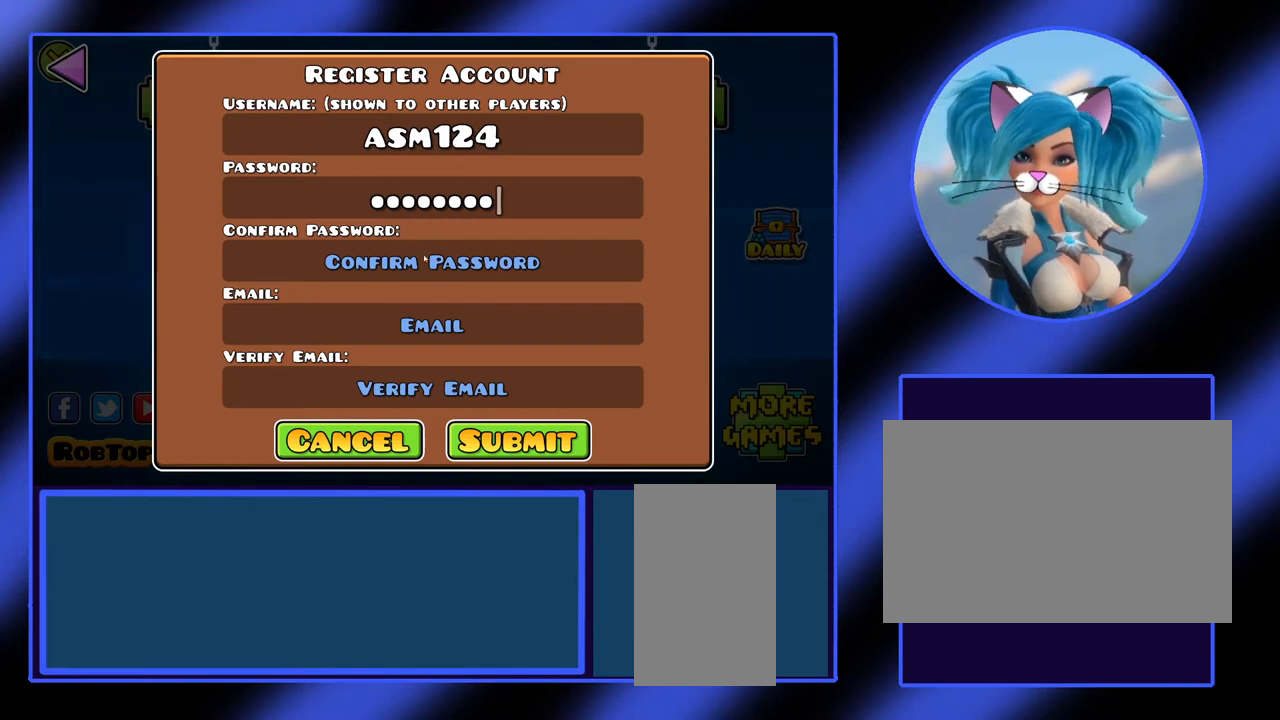
{"keys": [], "mouse": [], "events": [[33, "mouse_left", "down"], [133, "mouse_left", "up"]]}
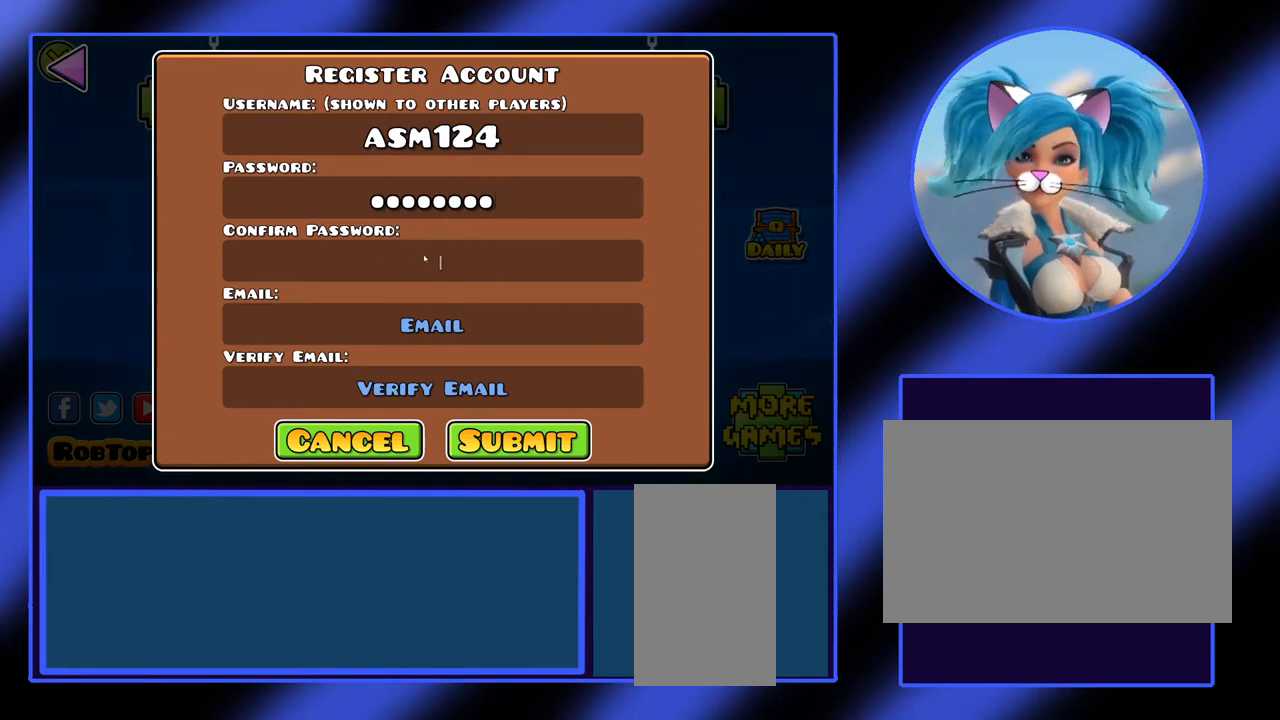
{"keys": [], "mouse": [], "events": []}
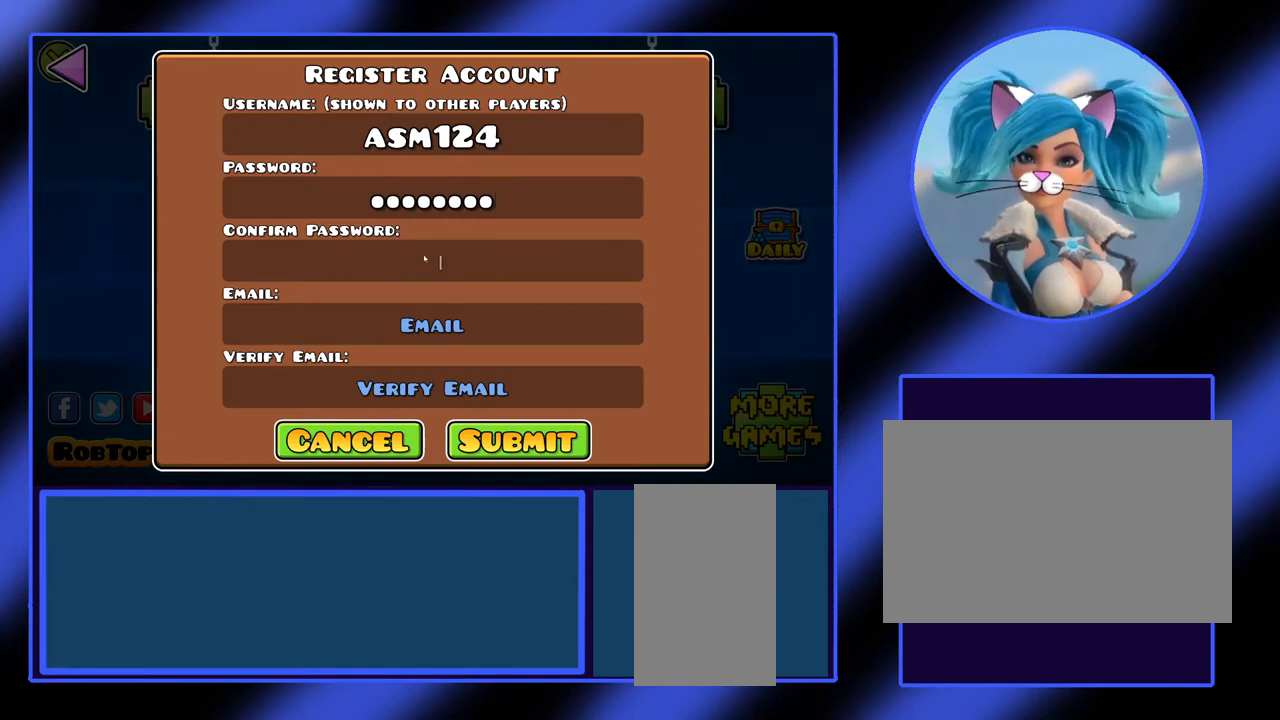
{"keys": [], "mouse": [], "events": []}
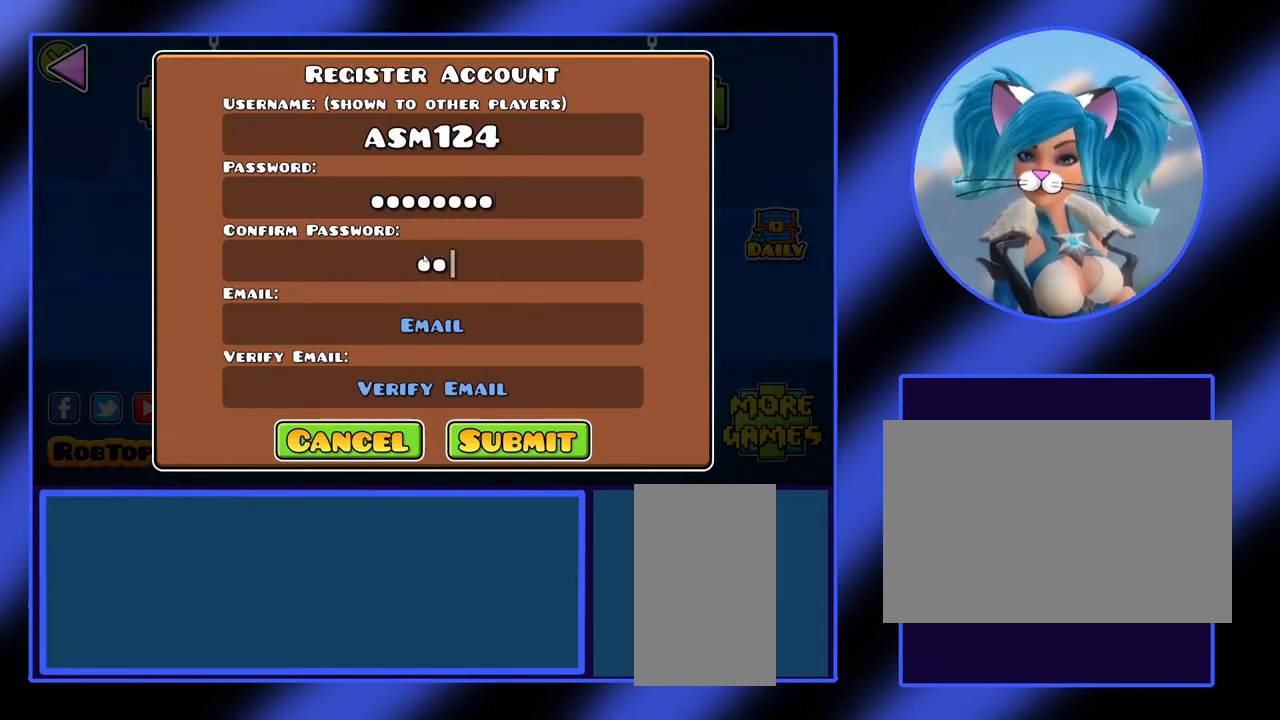
{"keys": [], "mouse": [], "events": []}
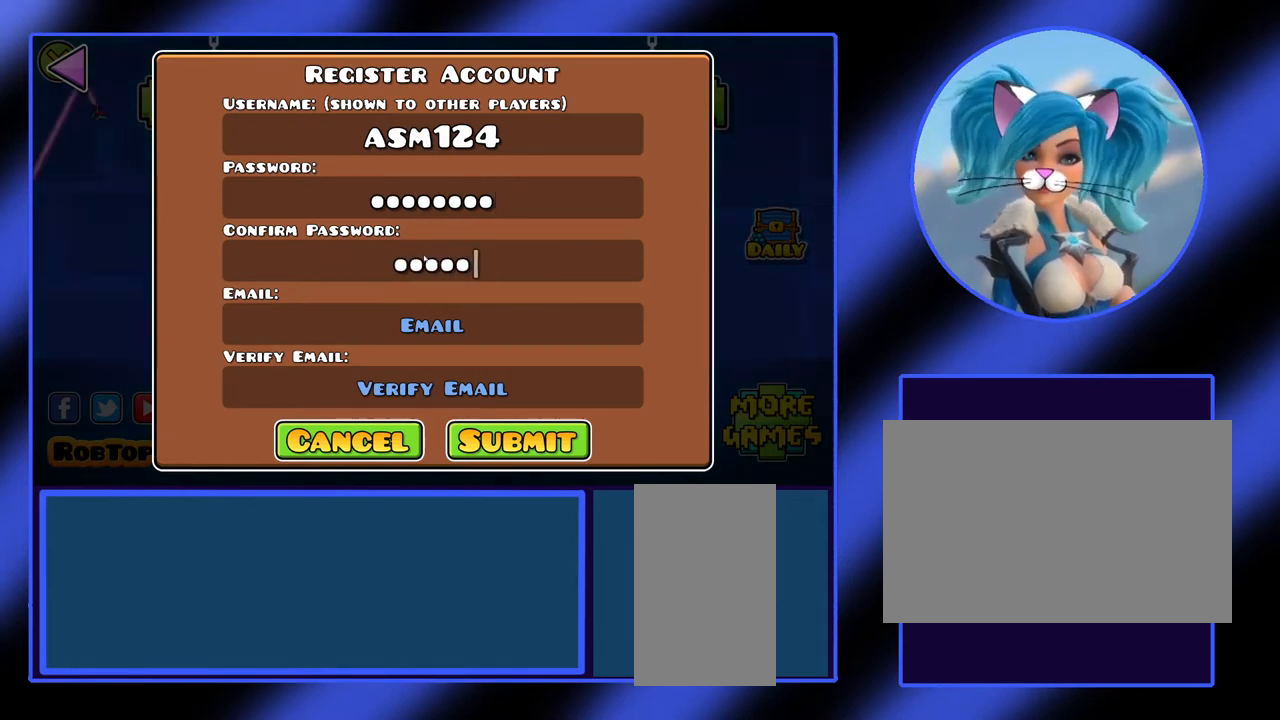
{"keys": [], "mouse": [], "events": []}
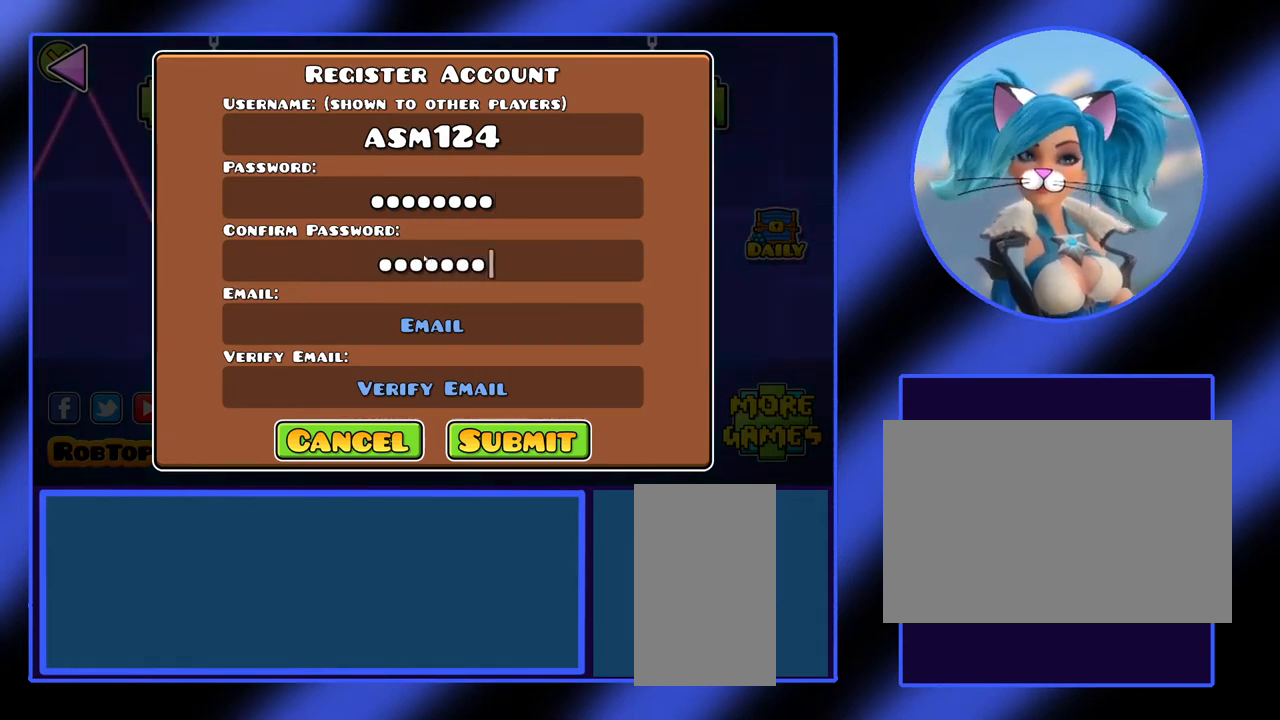
{"keys": [], "mouse": [], "events": []}
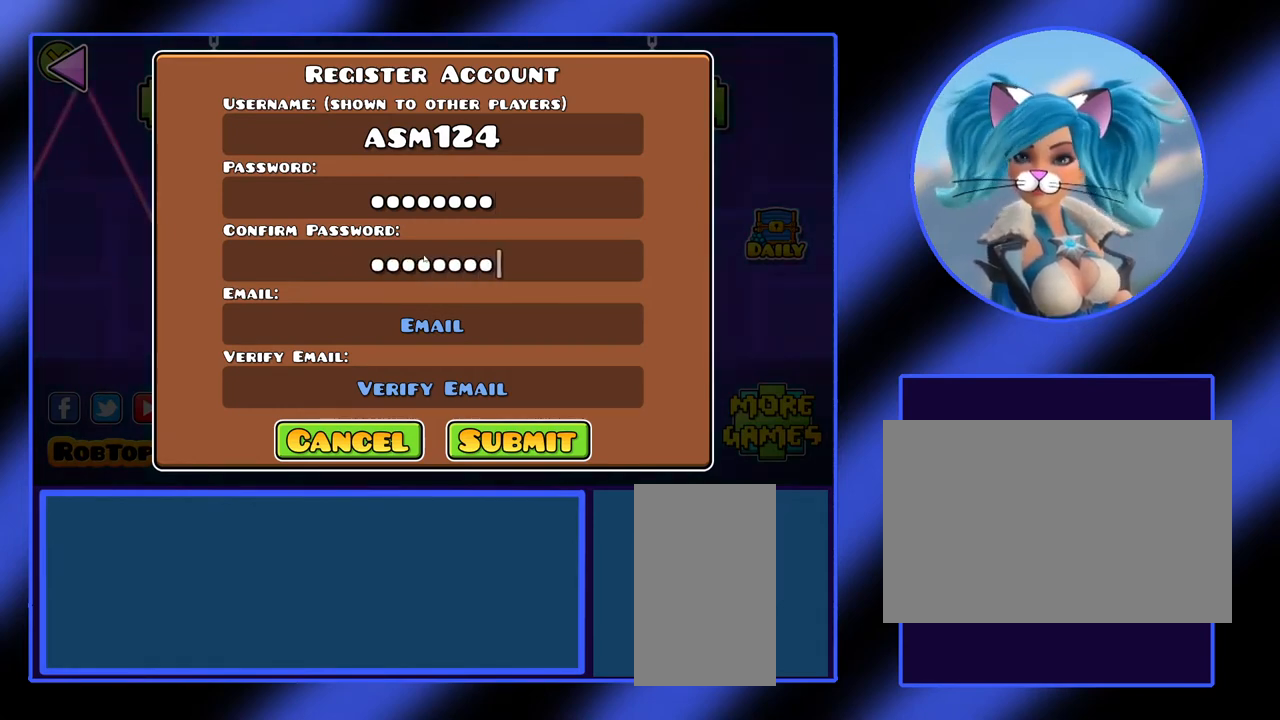
{"keys": [], "mouse": [], "events": []}
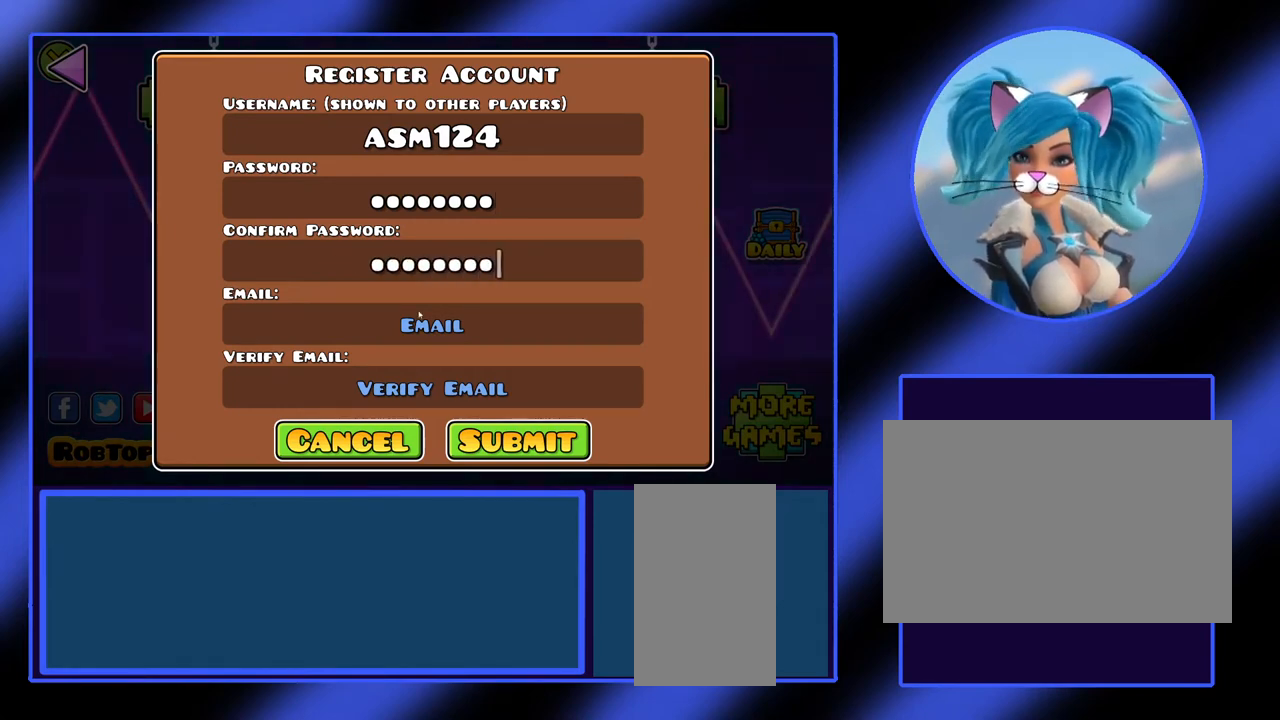
{"keys": [], "mouse": [], "events": [[333, "mouse_left", "down"], [433, "mouse_left", "up"]]}